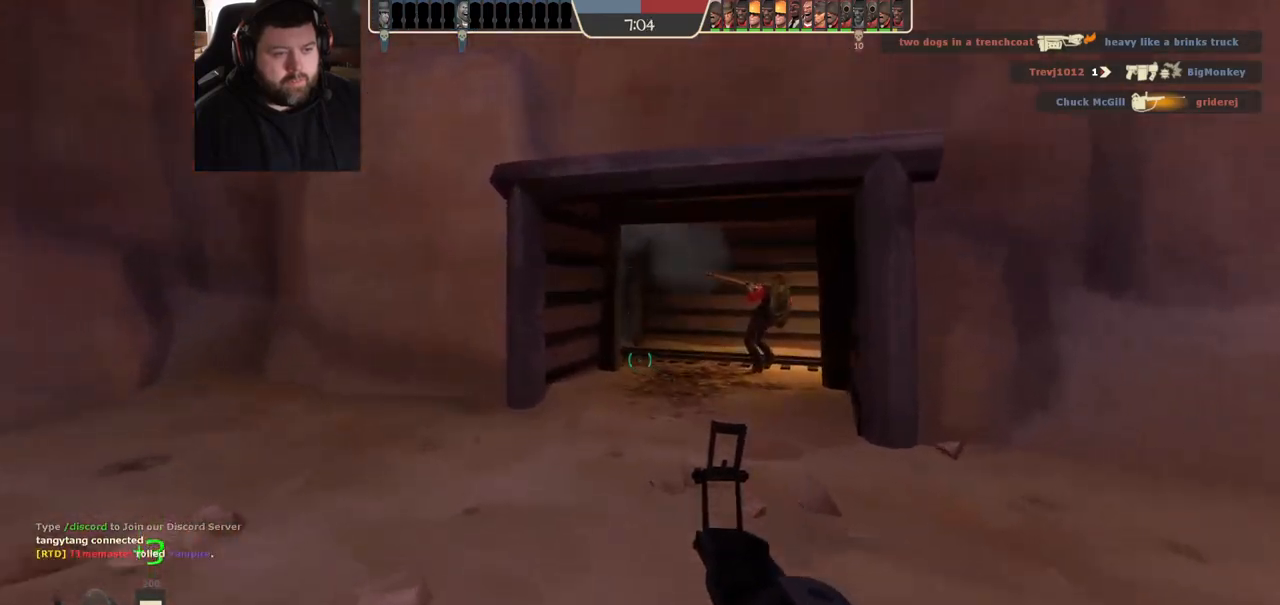
Gameplay with a controller (PlayStation layout); each line is a JSON object with the inputs held at the frame after it (dt_ms = milliseconds from this image to that frame). "events" lists button and stick changes between this image and that frame as [ms after this image, input, new state], when the widget could be followed in between. Not read: R1.
{"dt_ms": 500, "buttons": [], "left_stick": "up-right", "right_stick": "center", "events": [[400, "left_stick", "up-right"]]}
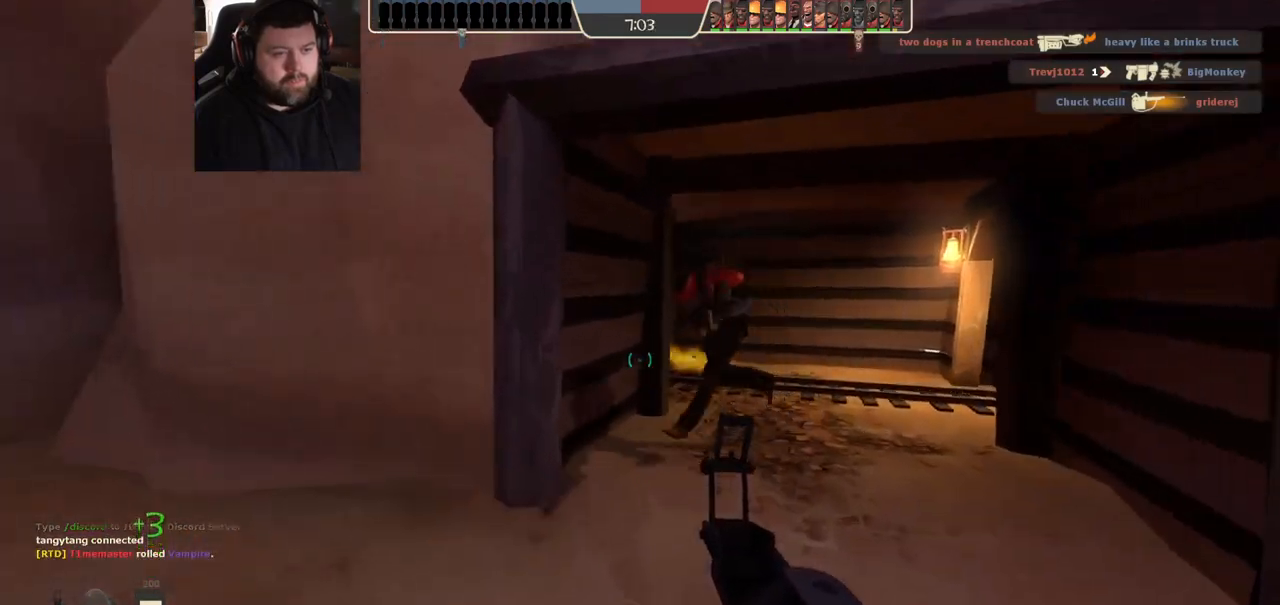
{"dt_ms": 500, "buttons": [], "left_stick": "up-right", "right_stick": "center", "events": []}
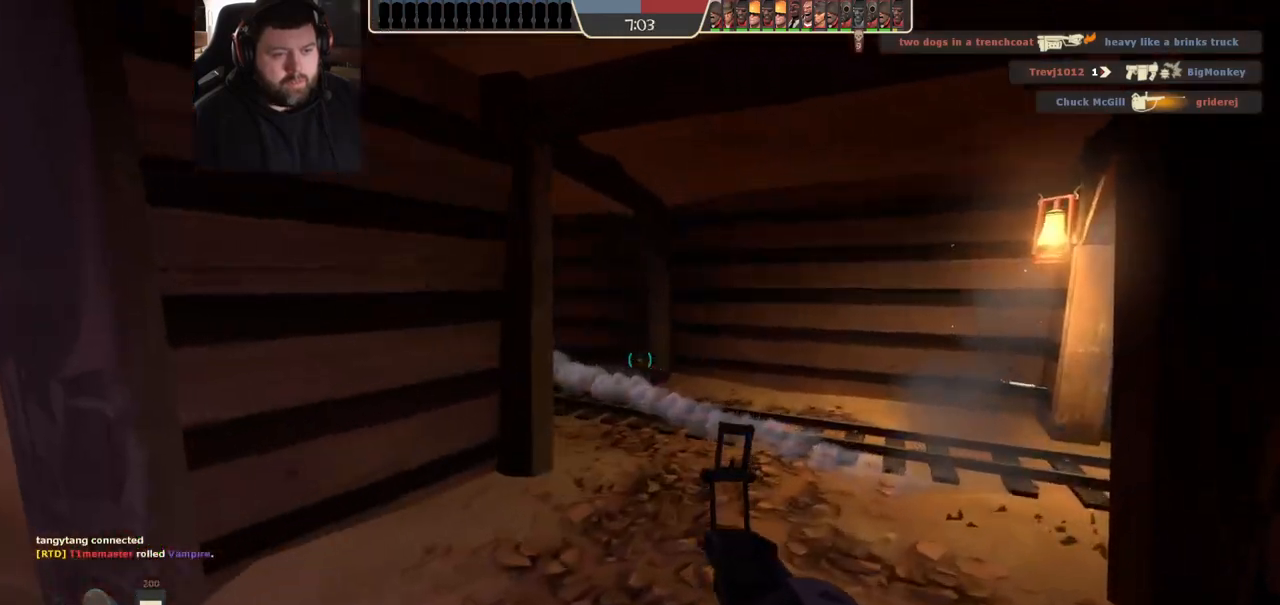
{"dt_ms": 500, "buttons": [], "left_stick": "up-right", "right_stick": "center", "events": []}
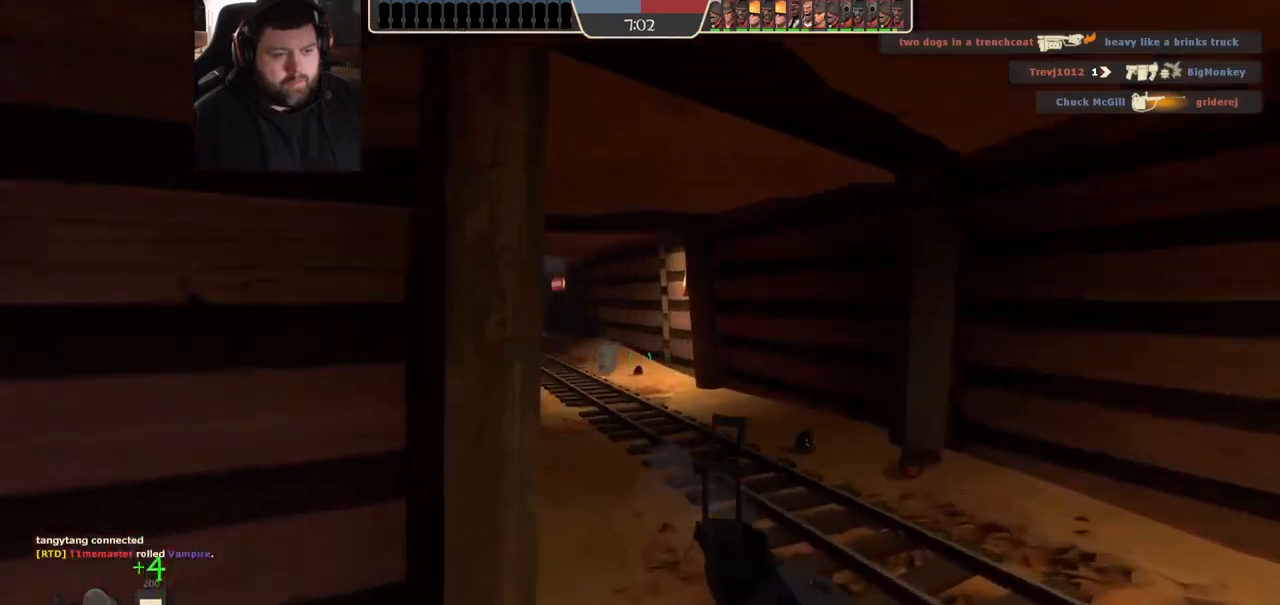
{"dt_ms": 500, "buttons": [], "left_stick": "right", "right_stick": "center", "events": [[83, "R2", "down"], [150, "right_stick", "left"], [200, "left_stick", "right"], [267, "right_stick", "center"], [300, "R2", "up"]]}
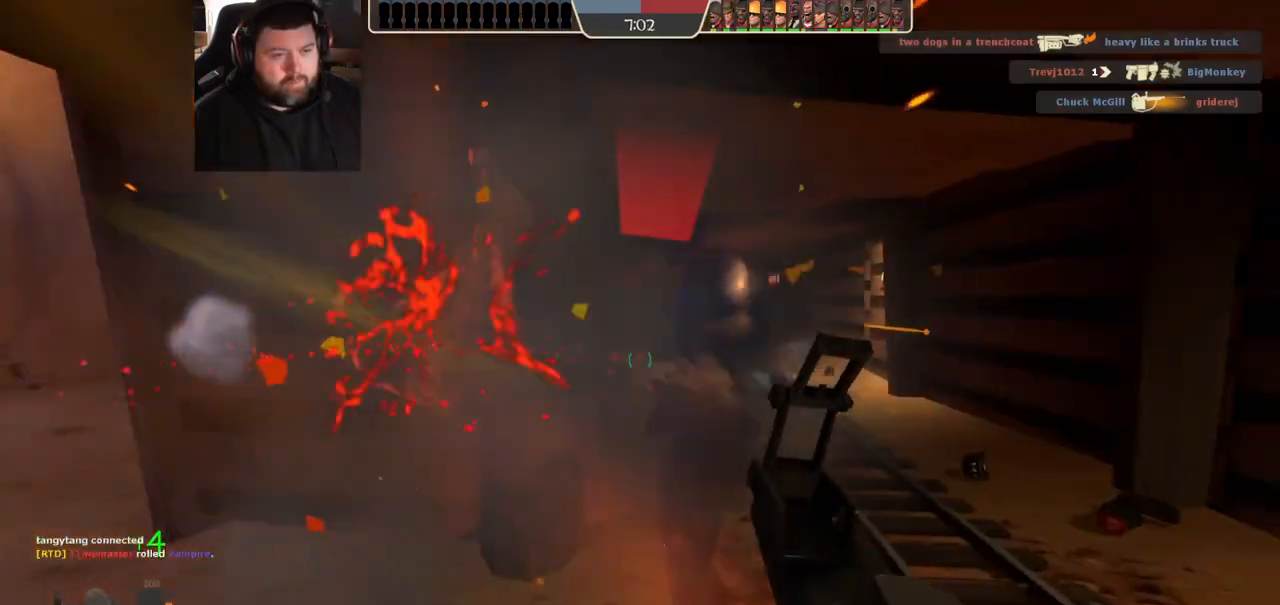
{"dt_ms": 500, "buttons": [], "left_stick": "down-left", "right_stick": "center", "events": [[50, "left_stick", "up-right"], [233, "R2", "down"], [300, "left_stick", "down-right"], [450, "left_stick", "down-left"], [467, "R2", "up"]]}
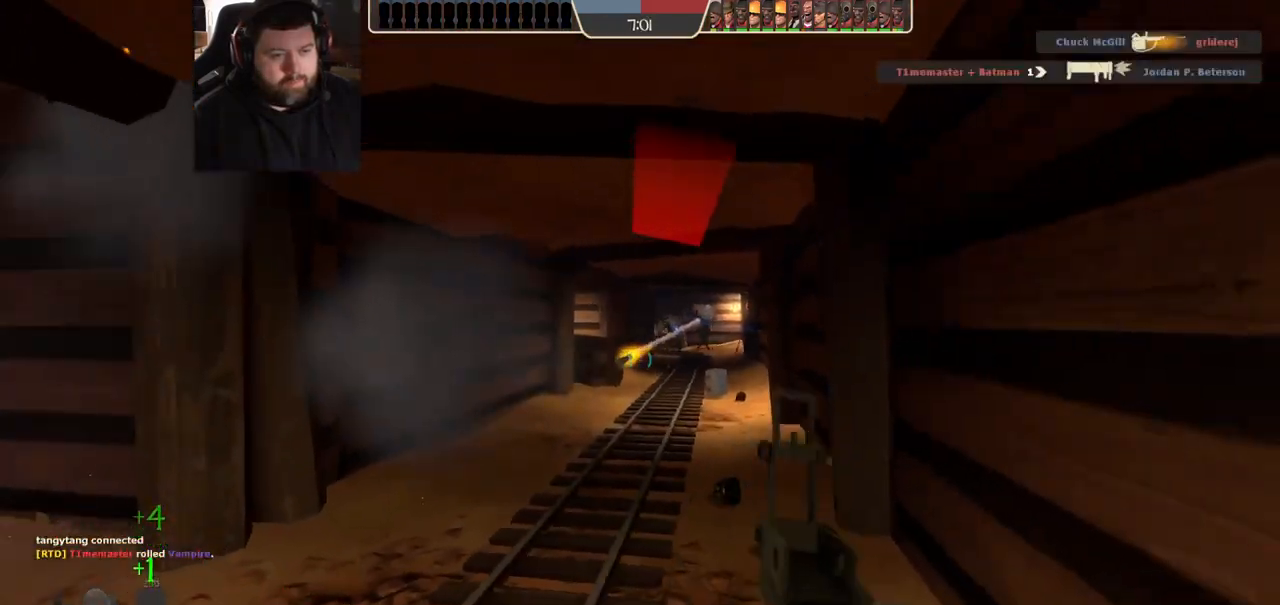
{"dt_ms": 500, "buttons": [], "left_stick": "up-right", "right_stick": "center", "events": [[67, "left_stick", "up-left"], [367, "CIRCLE", "down"], [483, "CIRCLE", "up"], [500, "left_stick", "up-right"]]}
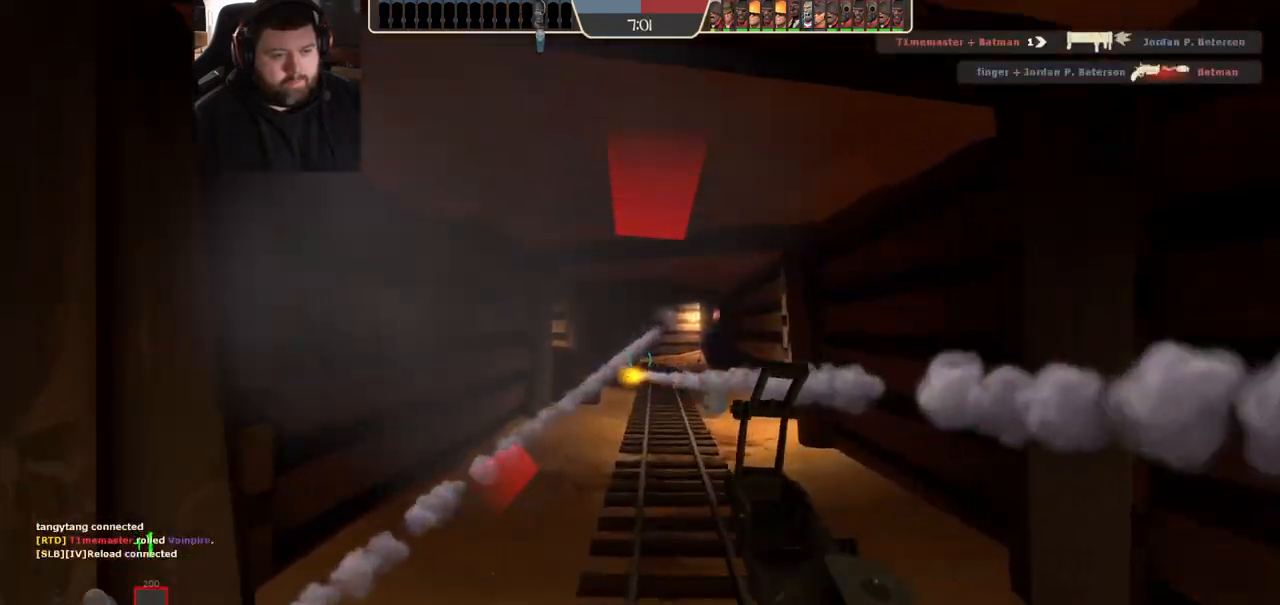
{"dt_ms": 500, "buttons": ["R2"], "left_stick": "down-left", "right_stick": "center", "events": [[167, "R2", "down"], [317, "left_stick", "down-left"]]}
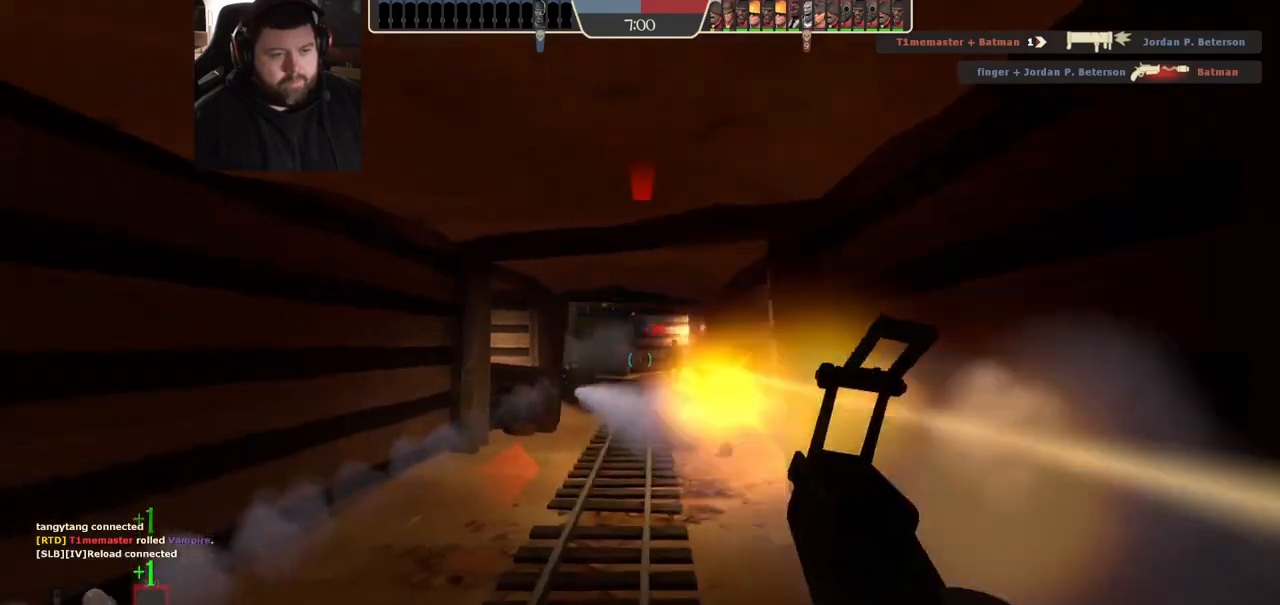
{"dt_ms": 500, "buttons": [], "left_stick": "up", "right_stick": "center", "events": [[50, "R2", "up"], [117, "right_stick", "up-left"], [217, "left_stick", "up-left"], [300, "right_stick", "center"], [333, "left_stick", "up"], [400, "SQUARE", "down"], [483, "SQUARE", "up"]]}
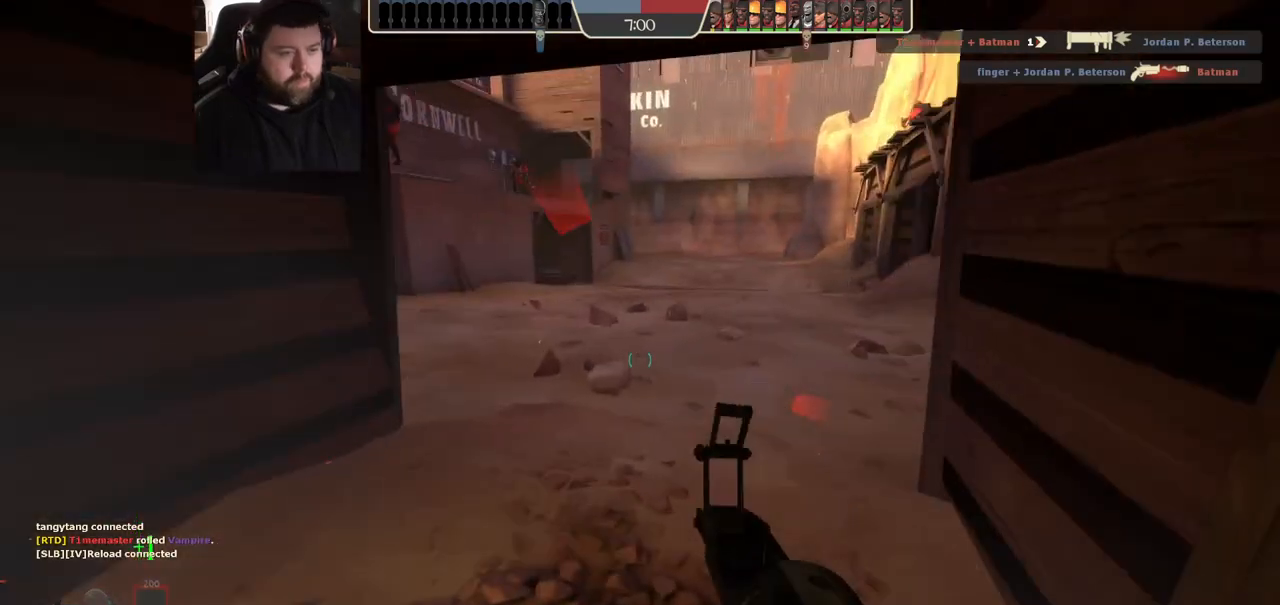
{"dt_ms": 500, "buttons": [], "left_stick": "up", "right_stick": "center", "events": [[33, "SQUARE", "down"], [83, "SQUARE", "up"], [367, "CIRCLE", "down"], [450, "CIRCLE", "up"]]}
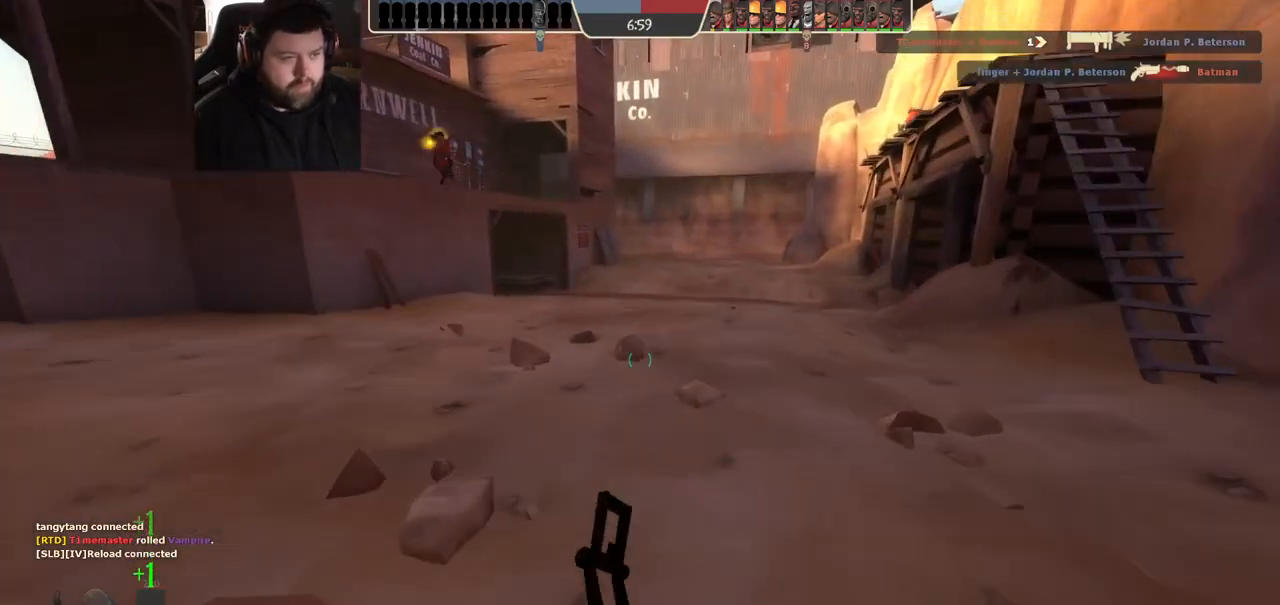
{"dt_ms": 500, "buttons": [], "left_stick": "up-right", "right_stick": "center", "events": [[17, "left_stick", "up-right"]]}
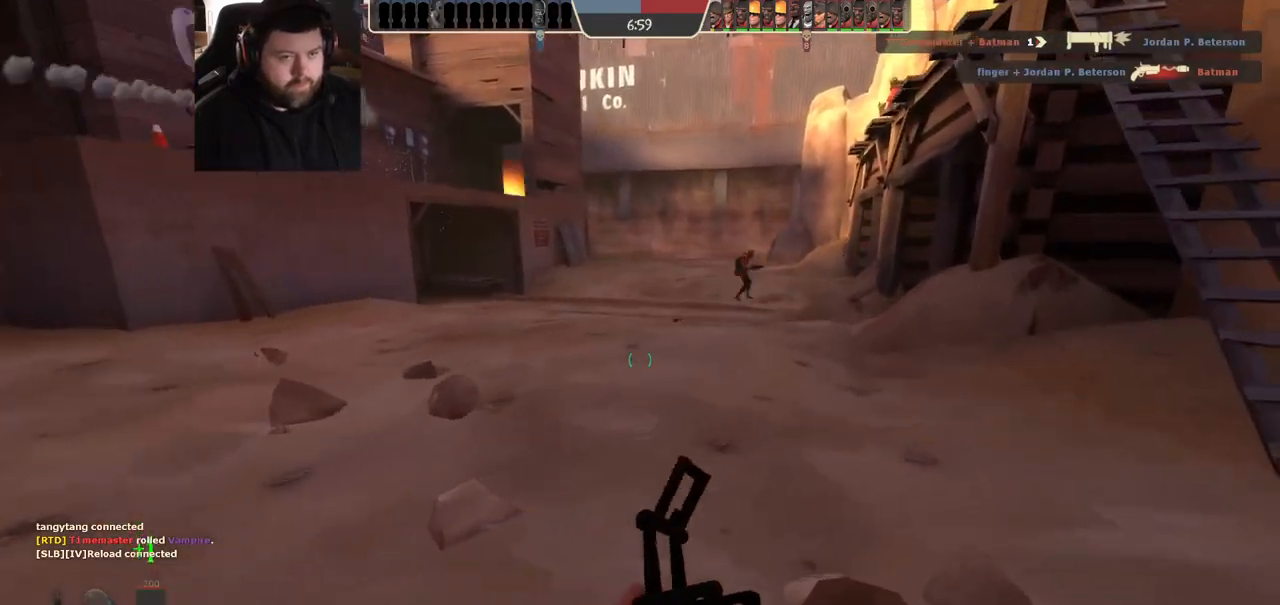
{"dt_ms": 500, "buttons": [], "left_stick": "up-right", "right_stick": "center", "events": []}
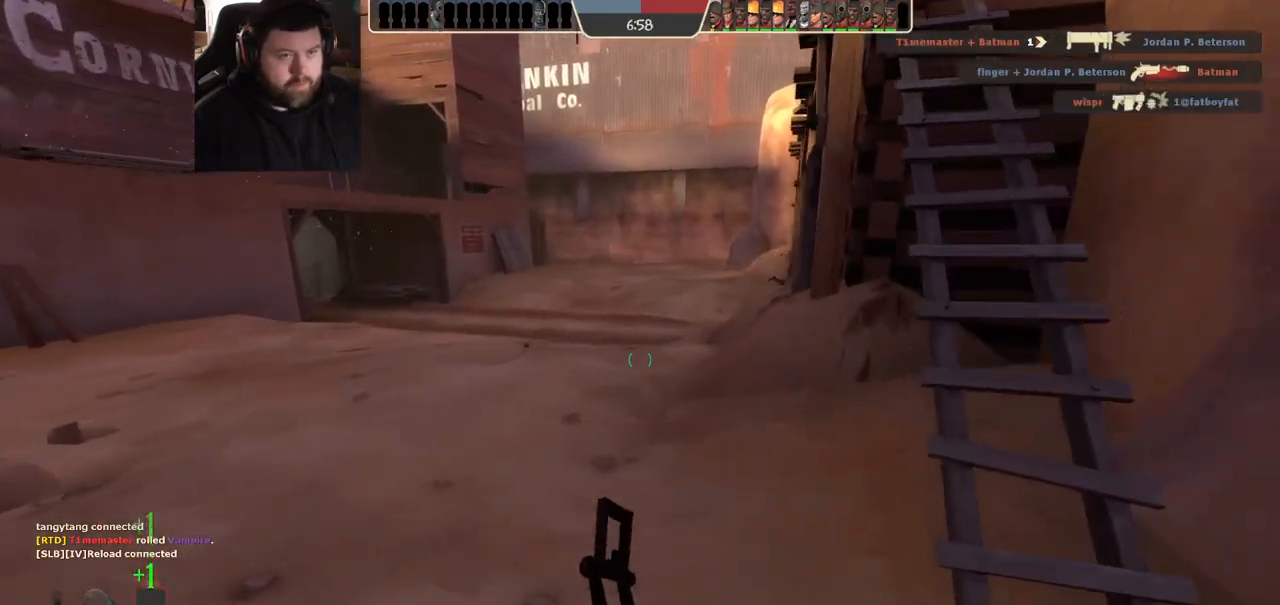
{"dt_ms": 500, "buttons": [], "left_stick": "down-right", "right_stick": "center", "events": [[17, "R3", "down"], [100, "R3", "up"], [167, "right_stick", "left"], [300, "left_stick", "right"], [367, "right_stick", "center"], [400, "left_stick", "down-right"]]}
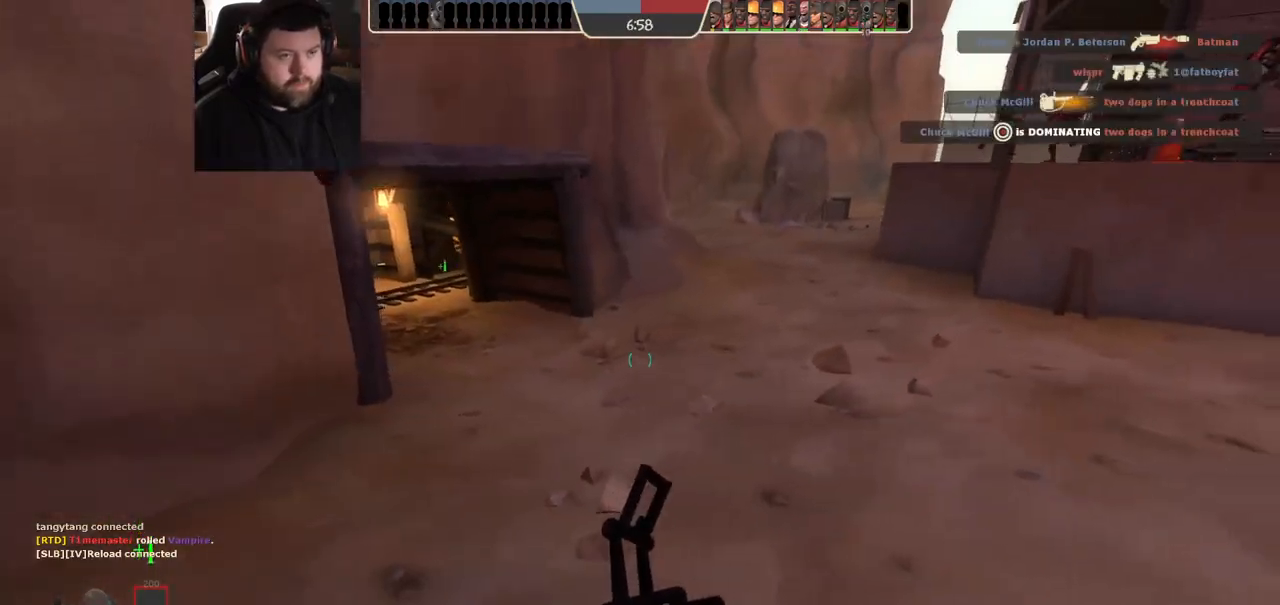
{"dt_ms": 500, "buttons": ["R3"], "left_stick": "right", "right_stick": "center", "events": [[467, "left_stick", "right"], [500, "R3", "down"]]}
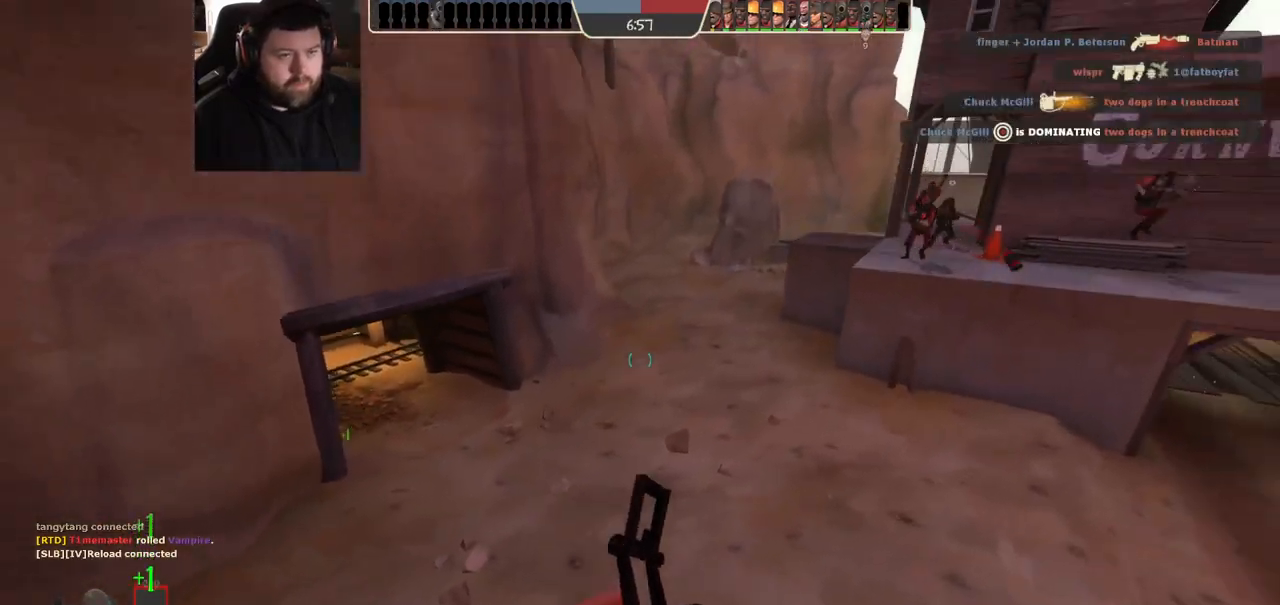
{"dt_ms": 500, "buttons": ["SQUARE"], "left_stick": "center", "right_stick": "center", "events": [[100, "R3", "up"], [217, "right_stick", "right"], [383, "right_stick", "center"], [483, "left_stick", "center"], [500, "SQUARE", "down"]]}
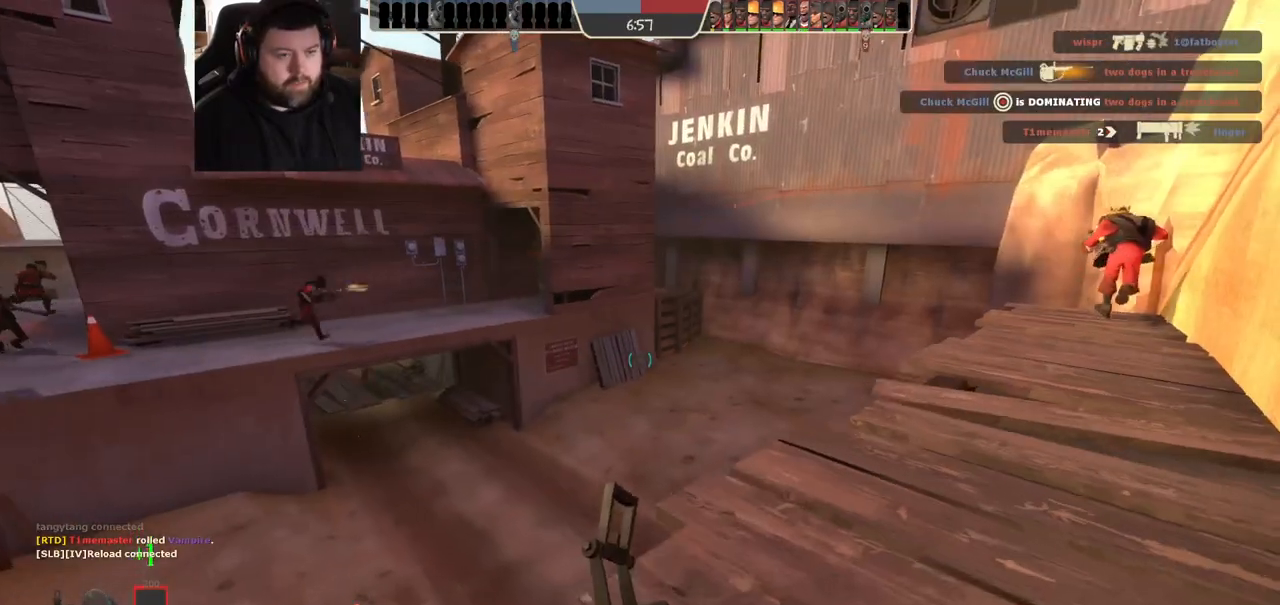
{"dt_ms": 500, "buttons": [], "left_stick": "up-right", "right_stick": "center", "events": [[50, "SQUARE", "up"], [133, "SQUARE", "down"], [200, "left_stick", "up-right"], [217, "SQUARE", "up"]]}
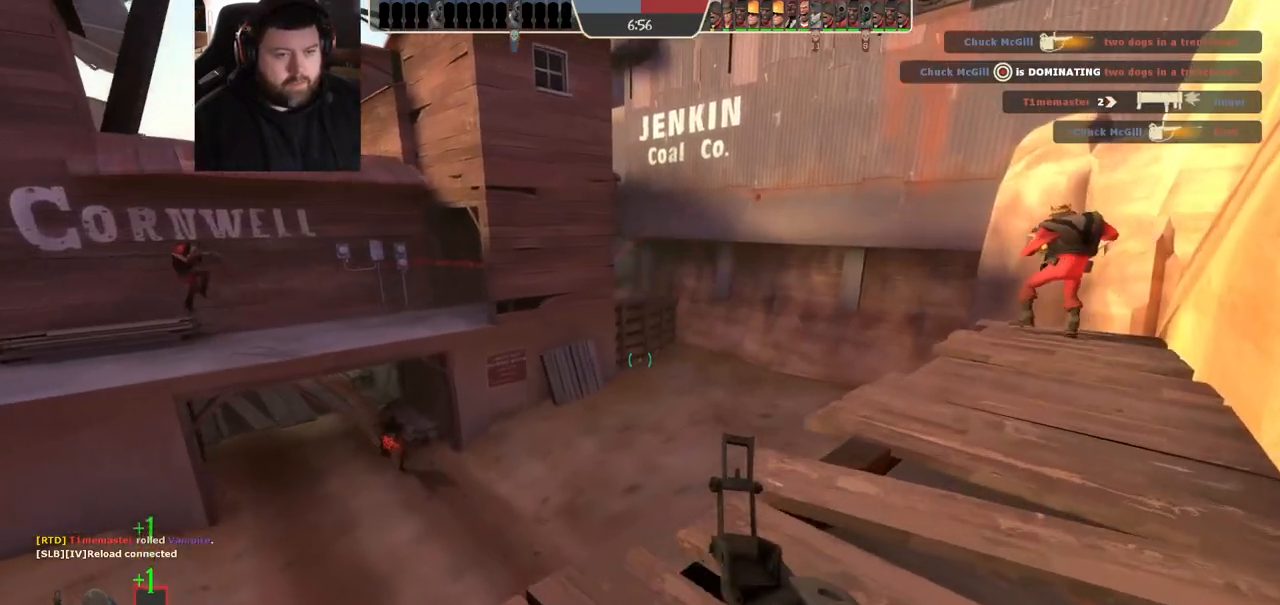
{"dt_ms": 500, "buttons": [], "left_stick": "down-right", "right_stick": "center", "events": [[233, "right_stick", "left"], [400, "right_stick", "center"], [450, "left_stick", "down-right"]]}
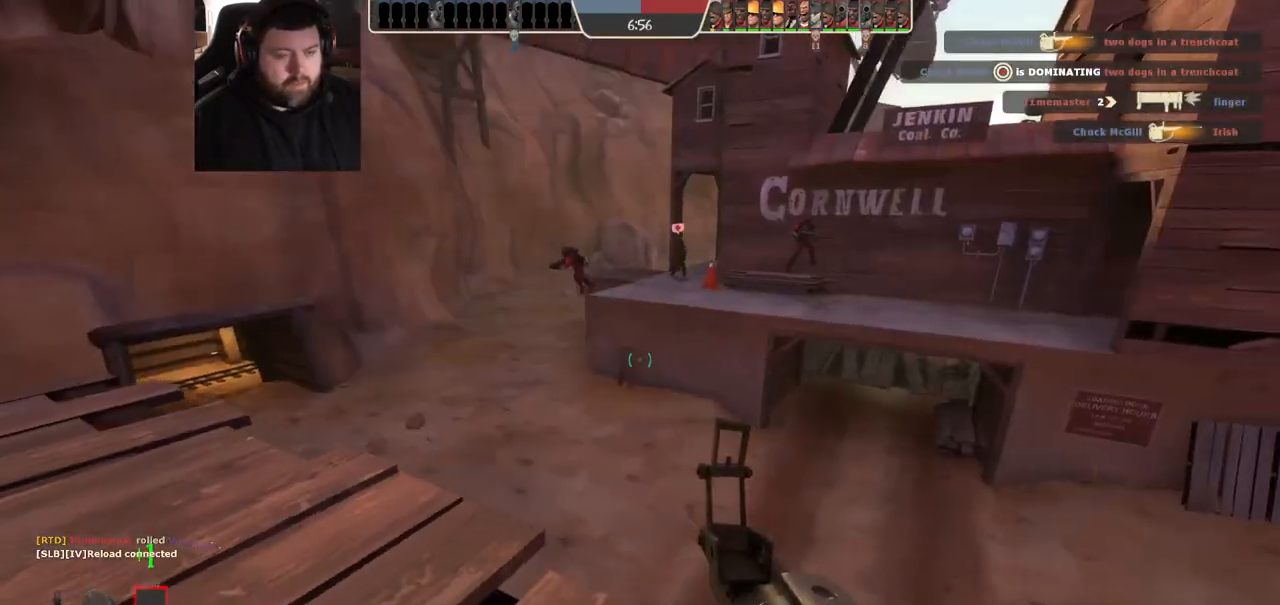
{"dt_ms": 1000, "buttons": [], "left_stick": "up", "right_stick": "center", "events": [[17, "SQUARE", "down"], [83, "SQUARE", "up"], [150, "SQUARE", "down"], [233, "SQUARE", "up"], [250, "left_stick", "center"], [500, "left_stick", "up"], [517, "R3", "down"], [633, "R3", "up"], [633, "right_stick", "left"], [783, "right_stick", "center"]]}
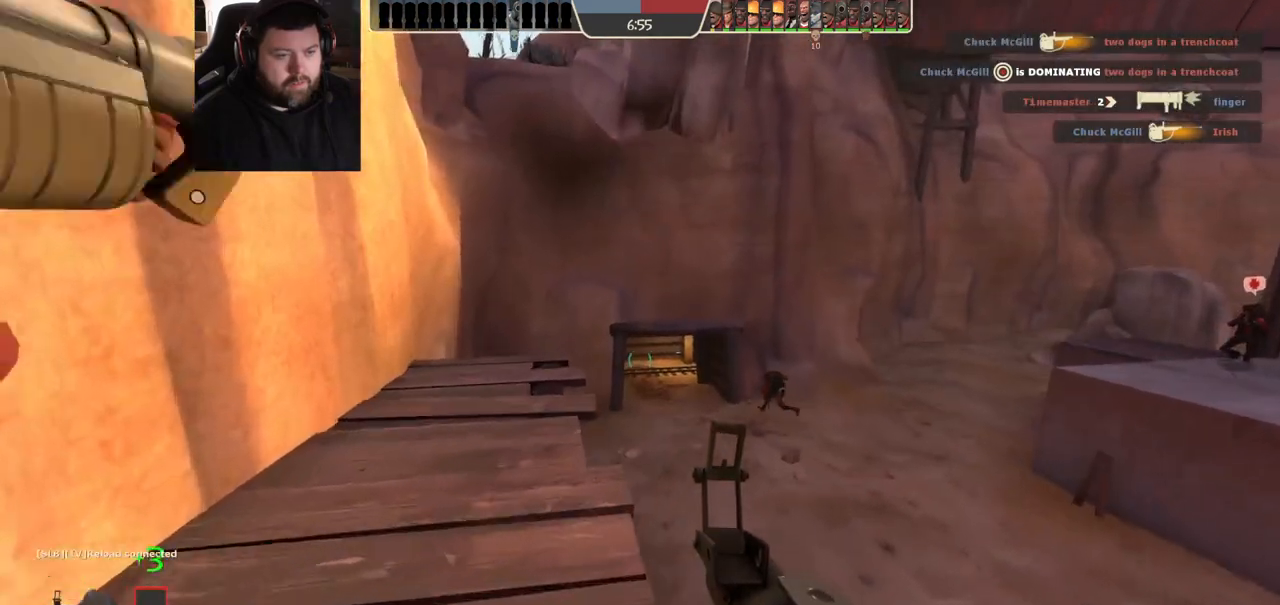
{"dt_ms": 500, "buttons": [], "left_stick": "up", "right_stick": "center", "events": []}
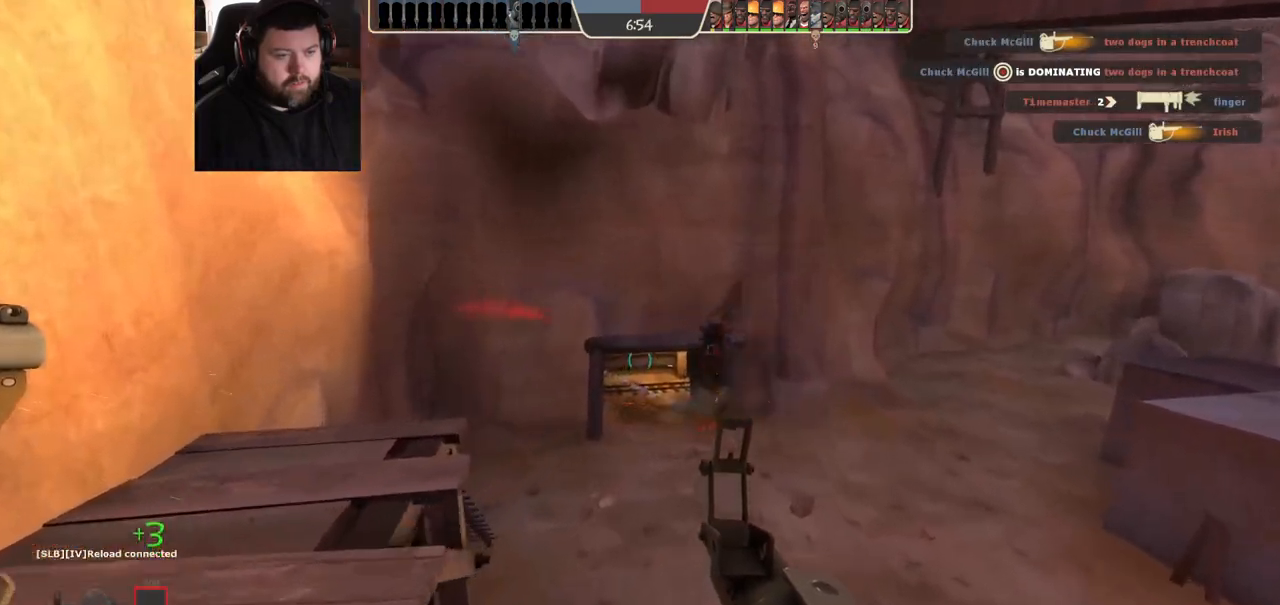
{"dt_ms": 500, "buttons": [], "left_stick": "right", "right_stick": "center", "events": [[150, "left_stick", "up-right"], [350, "left_stick", "right"]]}
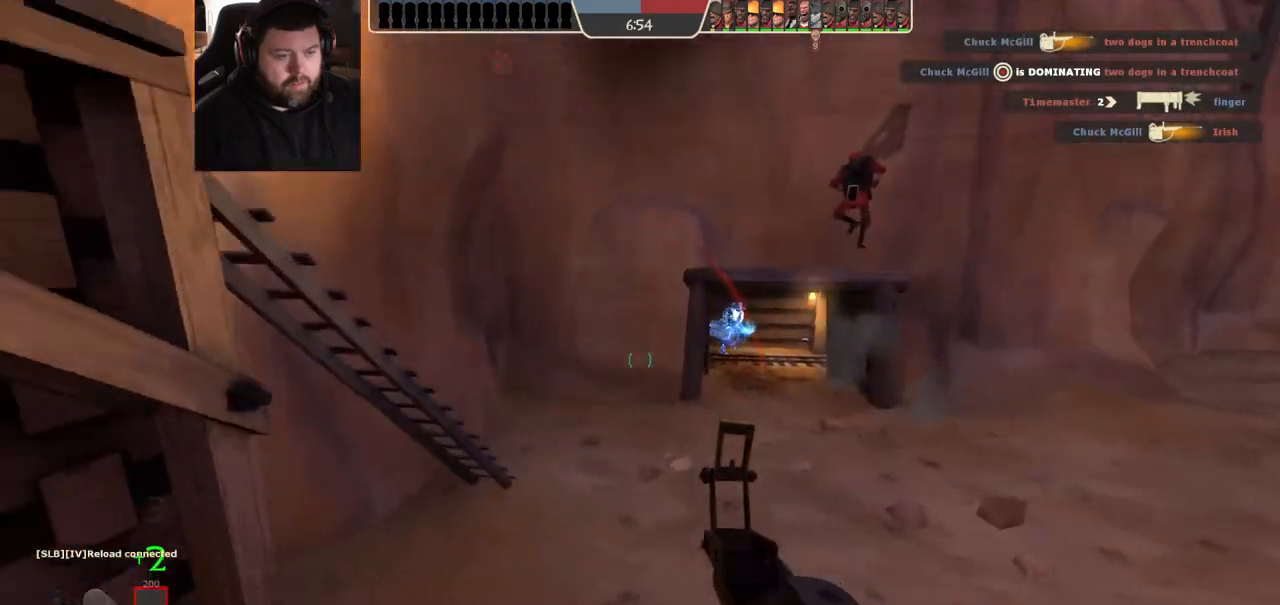
{"dt_ms": 1000, "buttons": [], "left_stick": "up-left", "right_stick": "left", "events": [[450, "R2", "down"], [500, "left_stick", "down-right"], [500, "right_stick", "up"], [600, "right_stick", "center"], [617, "R2", "up"], [700, "left_stick", "down-left"], [867, "left_stick", "left"], [883, "right_stick", "left"], [983, "left_stick", "up-left"]]}
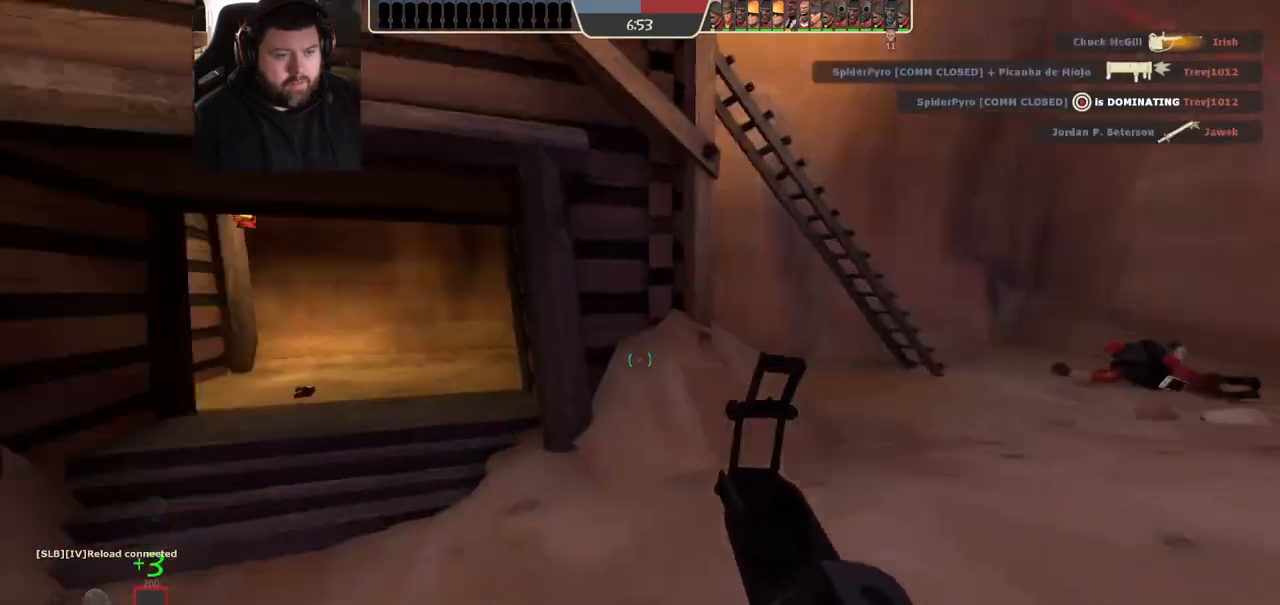
{"dt_ms": 500, "buttons": [], "left_stick": "up", "right_stick": "center", "events": [[83, "right_stick", "center"], [183, "SQUARE", "down"], [200, "SQUARE", "up"], [233, "left_stick", "up"], [300, "SQUARE", "down"], [400, "SQUARE", "up"]]}
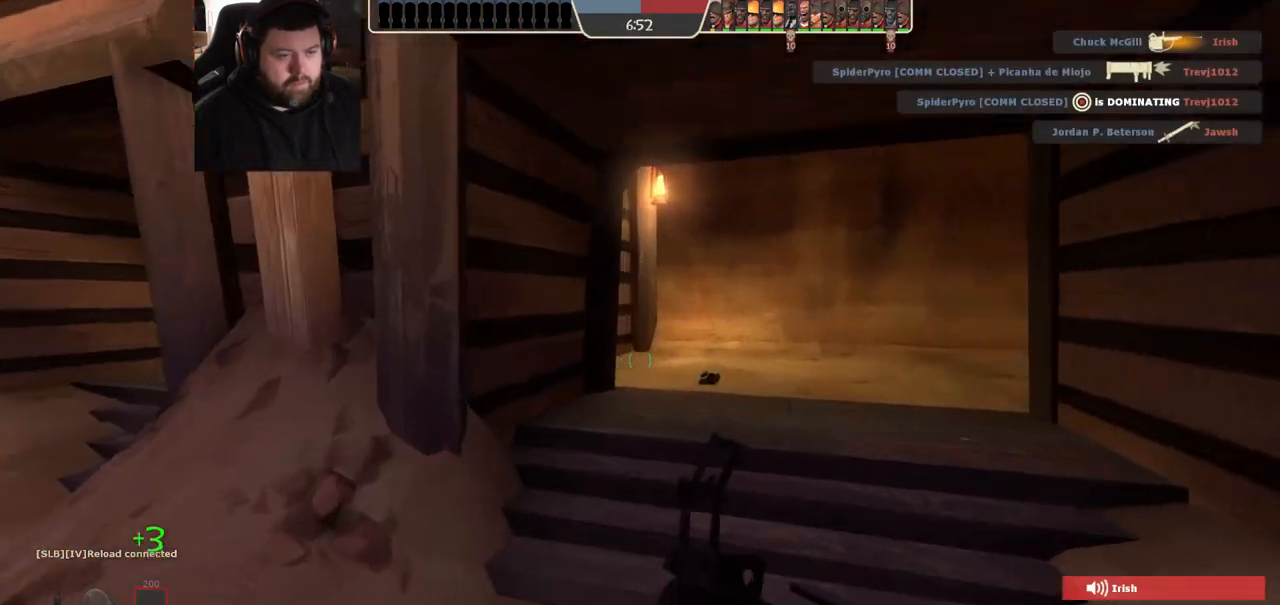
{"dt_ms": 1000, "buttons": [], "left_stick": "up", "right_stick": "center", "events": [[167, "right_stick", "right"], [267, "left_stick", "up-left"], [767, "right_stick", "center"], [867, "left_stick", "up"]]}
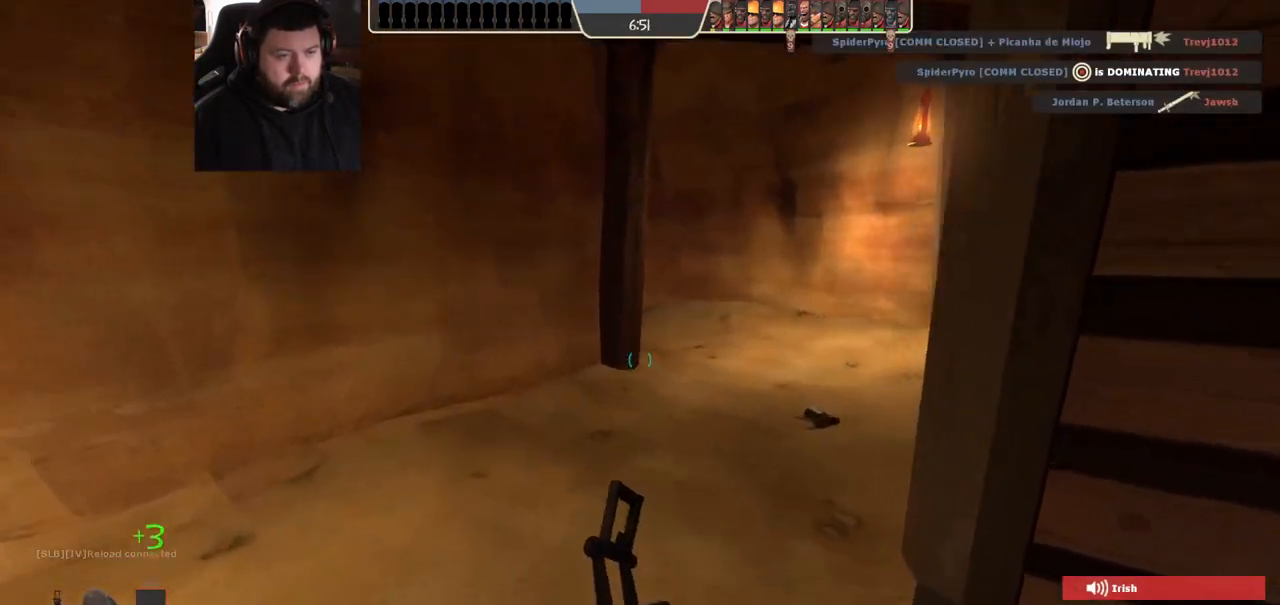
{"dt_ms": 500, "buttons": [], "left_stick": "up-right", "right_stick": "center", "events": [[283, "left_stick", "up-right"]]}